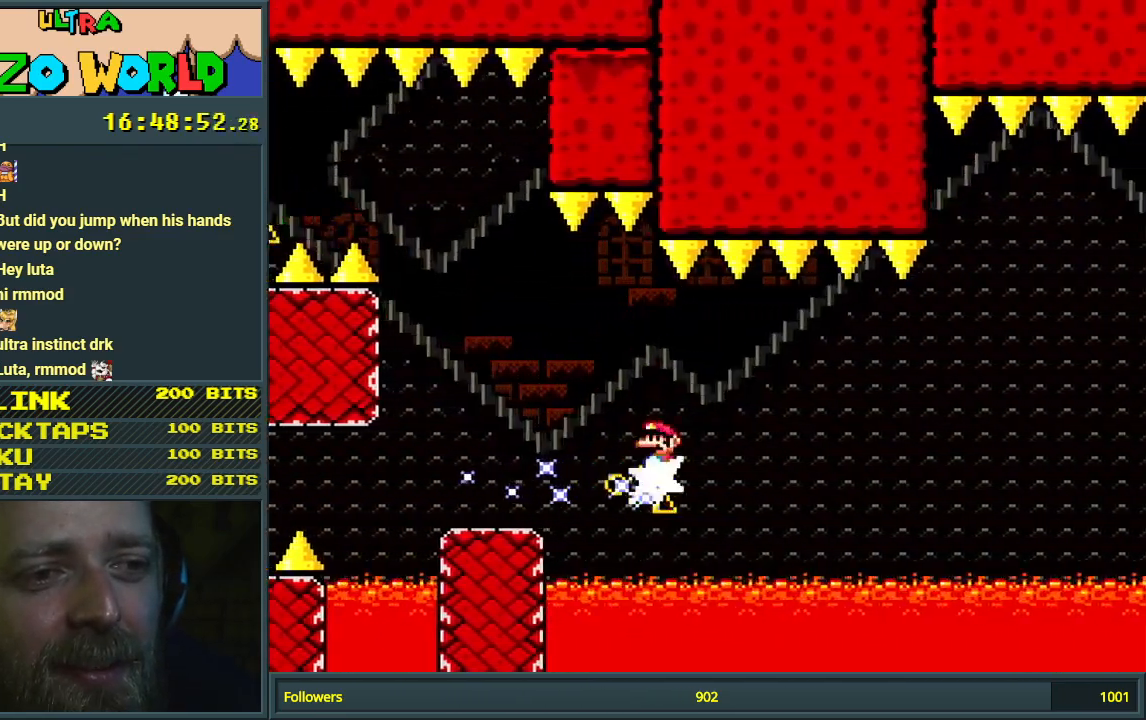
Gameplay with a controller (Nintendo layout); each line is a JSON object with the inputs held at the frame after it. "events" lists button and stick changes between this image and that frame as [ms after this image, input, new state], when the widget could be followed in between. Not read: L3 R3.
{"buttons": ["X"], "events": [[50, "DPAD_RIGHT", "up"]]}
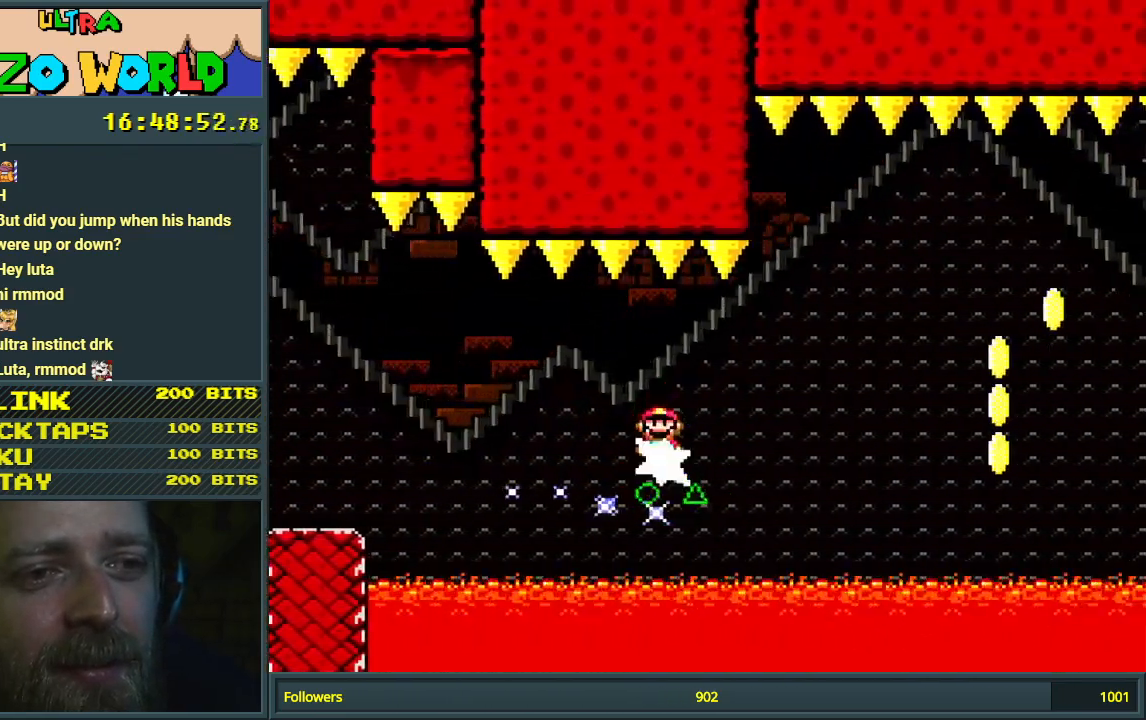
{"buttons": ["A", "X"], "events": [[300, "DPAD_RIGHT", "down"], [400, "DPAD_RIGHT", "up"], [483, "A", "down"]]}
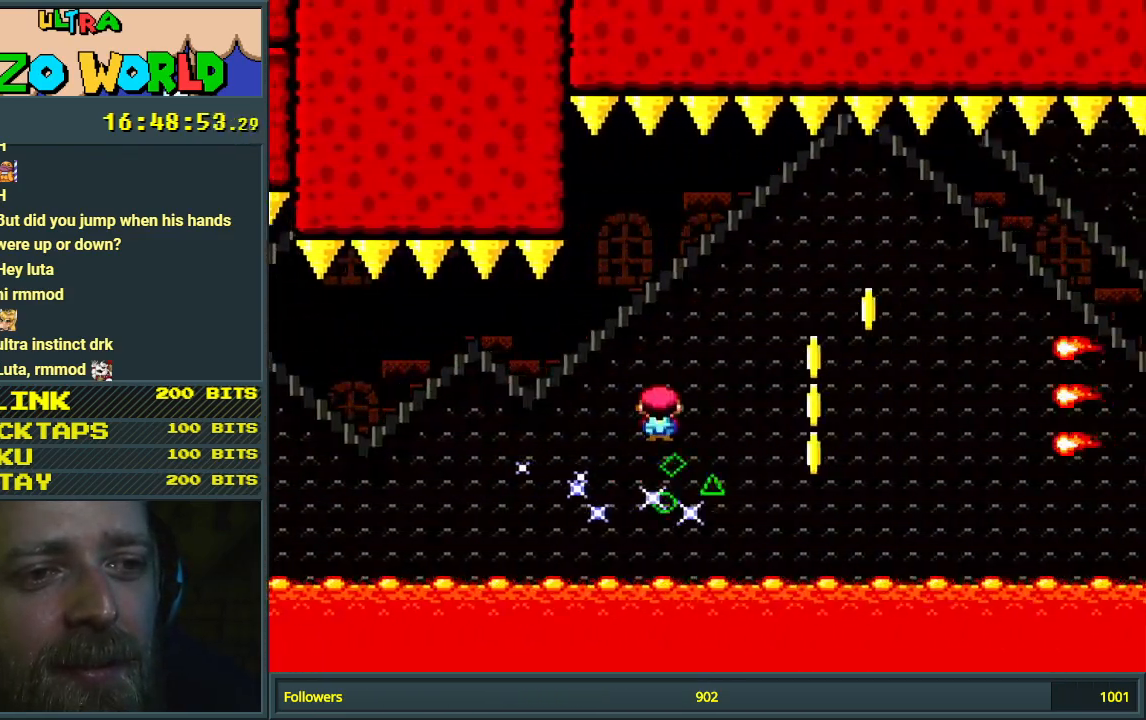
{"buttons": ["A", "X"], "events": [[233, "DPAD_RIGHT", "down"], [317, "A", "up"], [383, "A", "down"], [450, "DPAD_RIGHT", "up"]]}
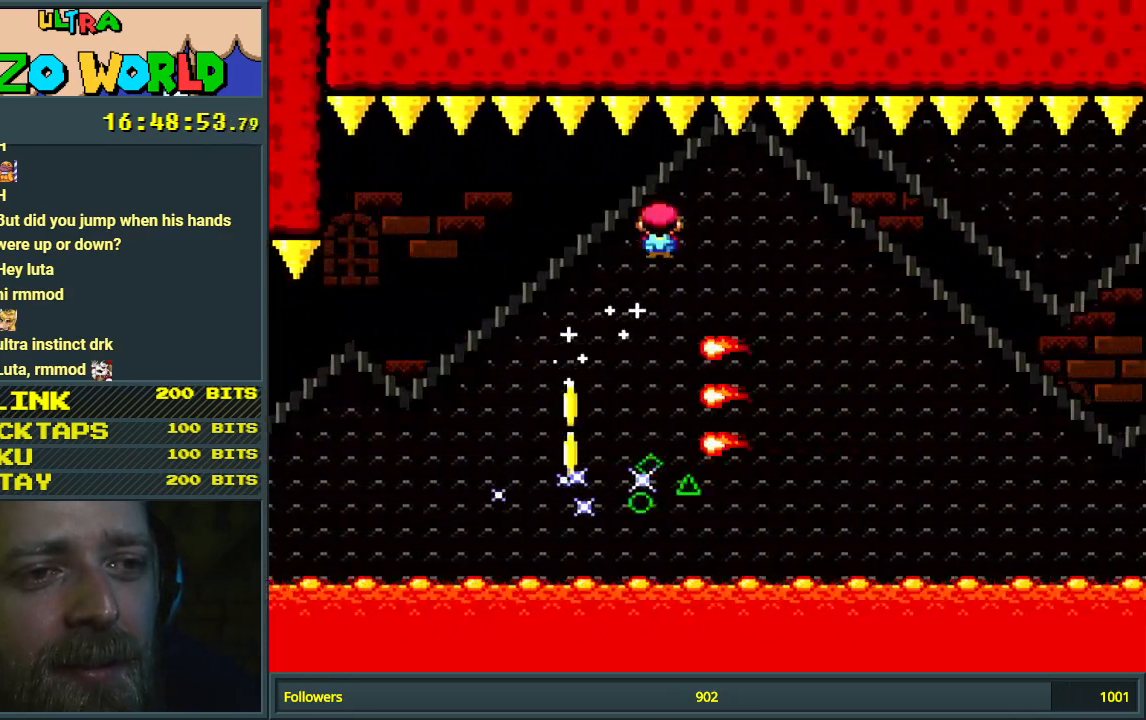
{"buttons": ["X", "DPAD_RIGHT"], "events": [[167, "DPAD_LEFT", "down"], [250, "DPAD_LEFT", "up"], [267, "DPAD_RIGHT", "down"], [367, "A", "up"]]}
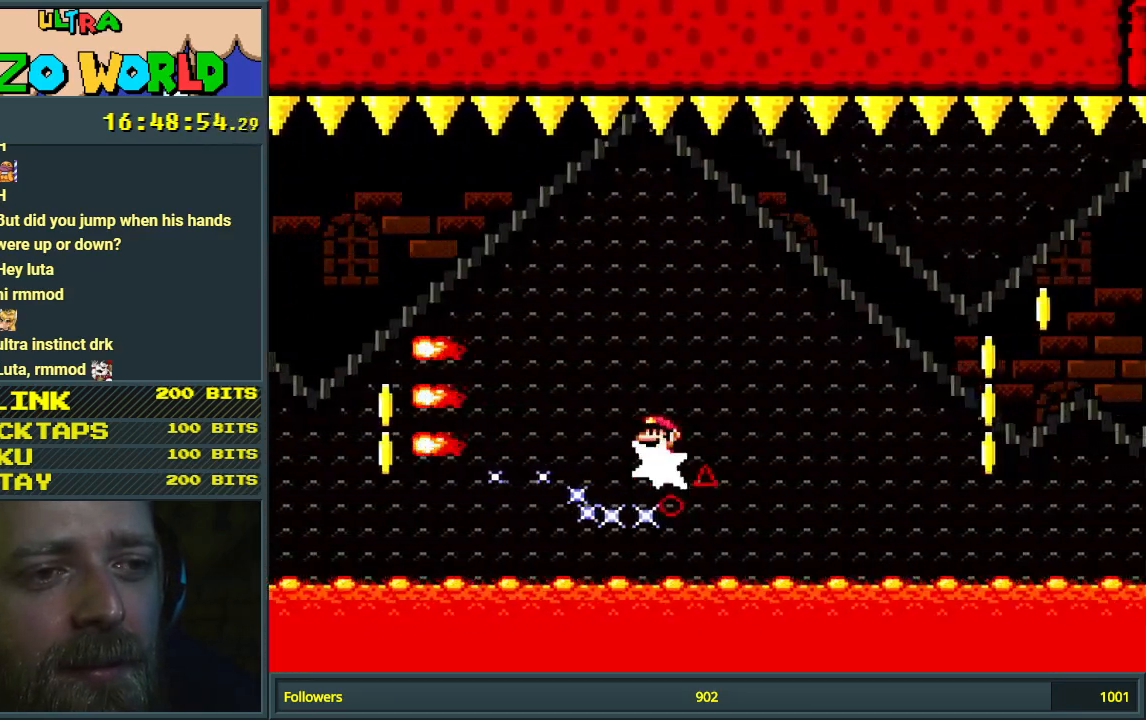
{"buttons": ["X"], "events": [[117, "DPAD_RIGHT", "up"]]}
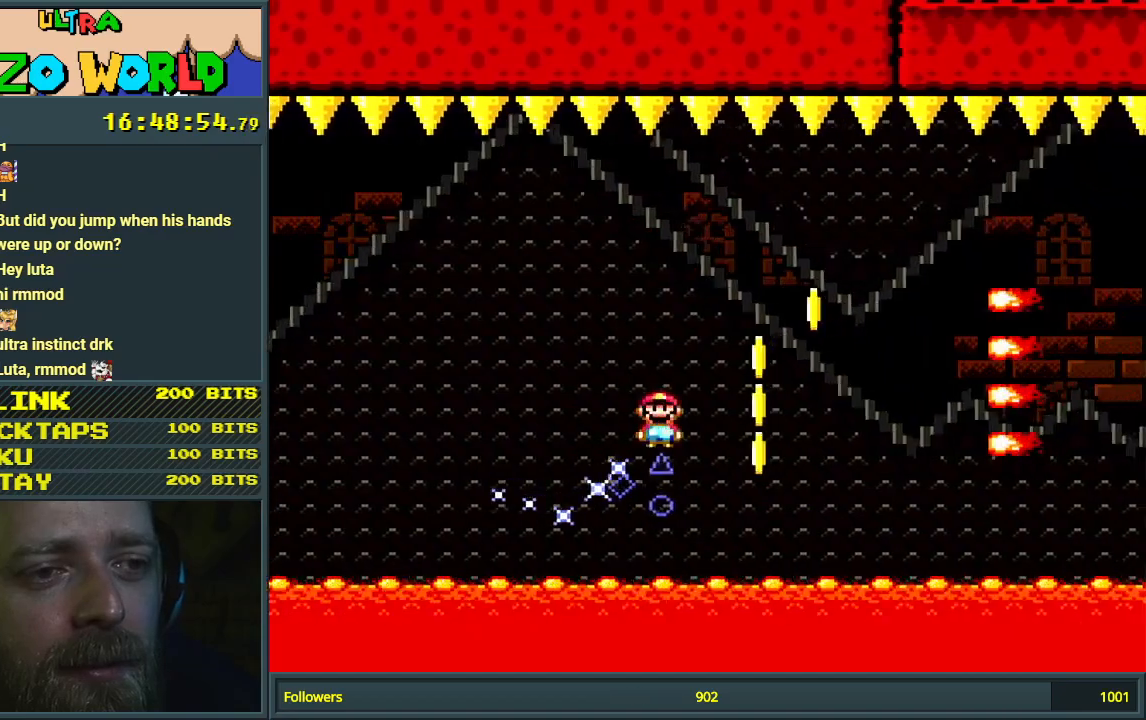
{"buttons": ["A", "X"], "events": [[17, "A", "down"], [283, "DPAD_RIGHT", "down"], [367, "A", "up"], [400, "DPAD_RIGHT", "up"], [433, "A", "down"]]}
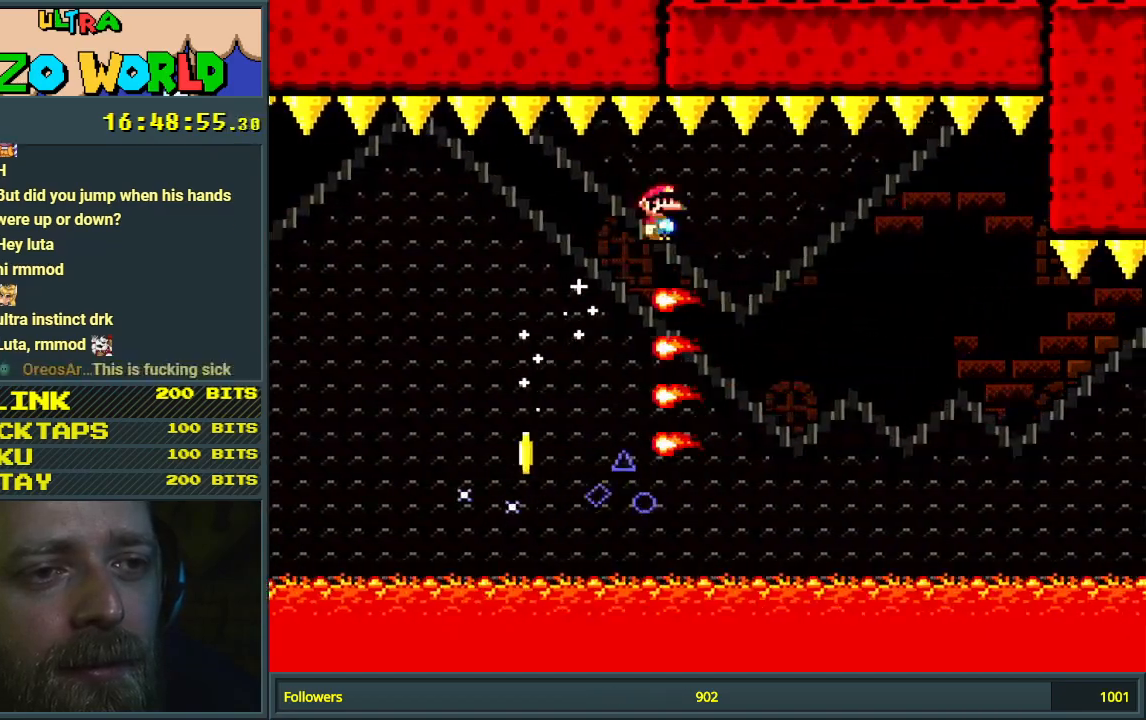
{"buttons": ["X"], "events": [[100, "DPAD_LEFT", "down"], [167, "DPAD_LEFT", "up"], [217, "DPAD_RIGHT", "down"], [233, "A", "up"], [383, "DPAD_RIGHT", "up"]]}
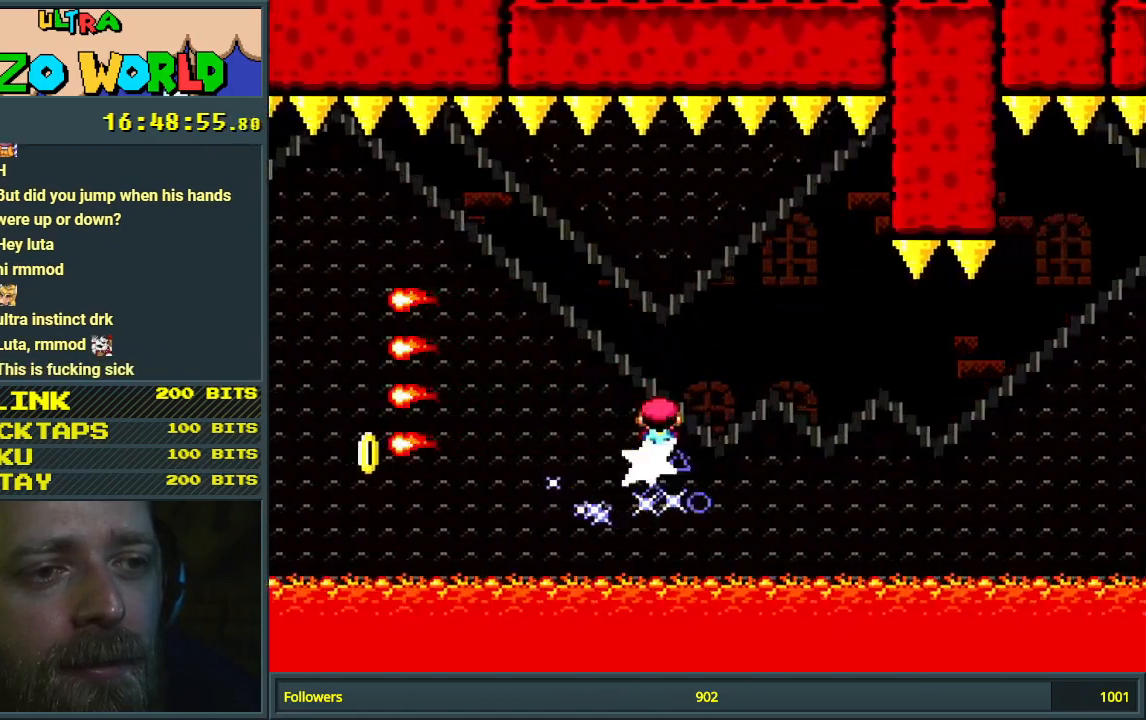
{"buttons": ["X"], "events": [[17, "DPAD_RIGHT", "down"], [133, "DPAD_RIGHT", "up"]]}
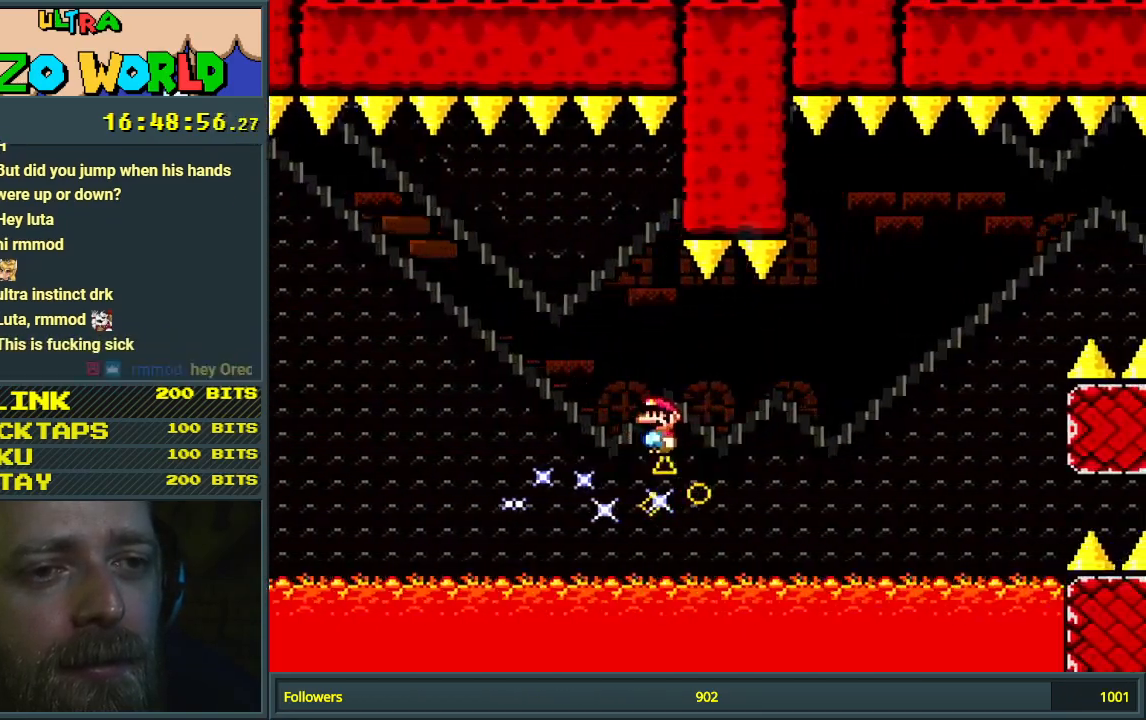
{"buttons": ["A", "X"], "events": [[500, "A", "down"]]}
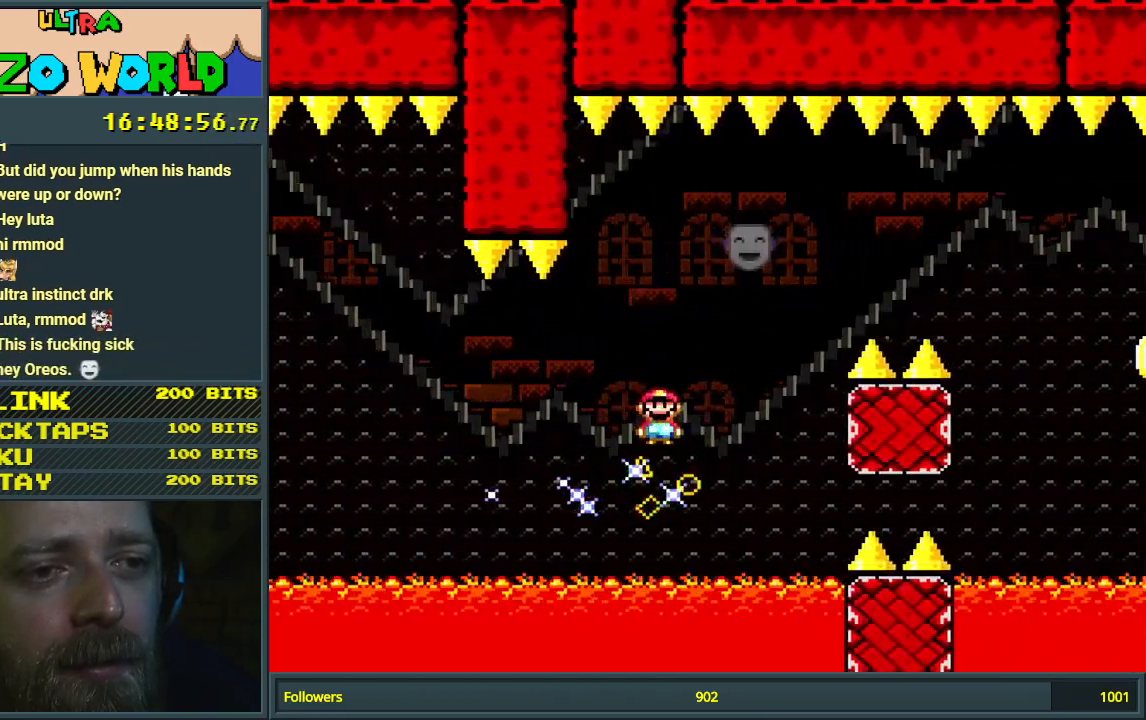
{"buttons": ["A", "X"], "events": [[183, "DPAD_RIGHT", "down"], [450, "DPAD_RIGHT", "up"]]}
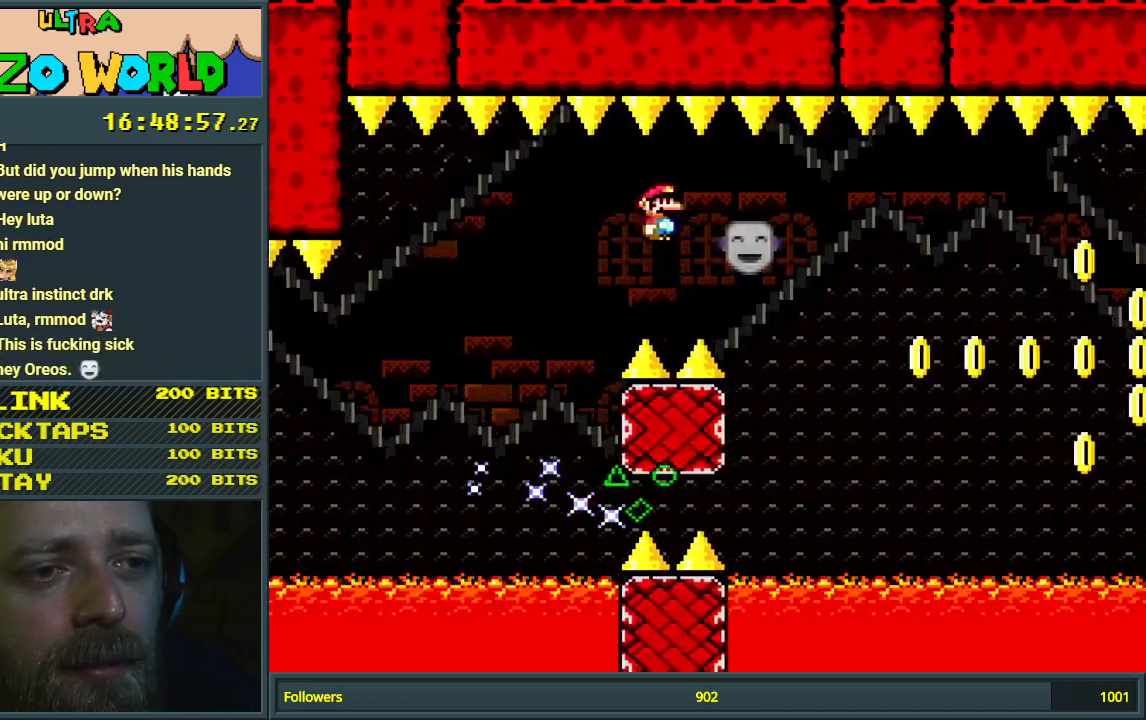
{"buttons": ["A", "X", "DPAD_RIGHT"], "events": [[17, "A", "up"], [200, "DPAD_LEFT", "down"], [233, "DPAD_LEFT", "up"], [250, "A", "down"], [267, "DPAD_RIGHT", "down"]]}
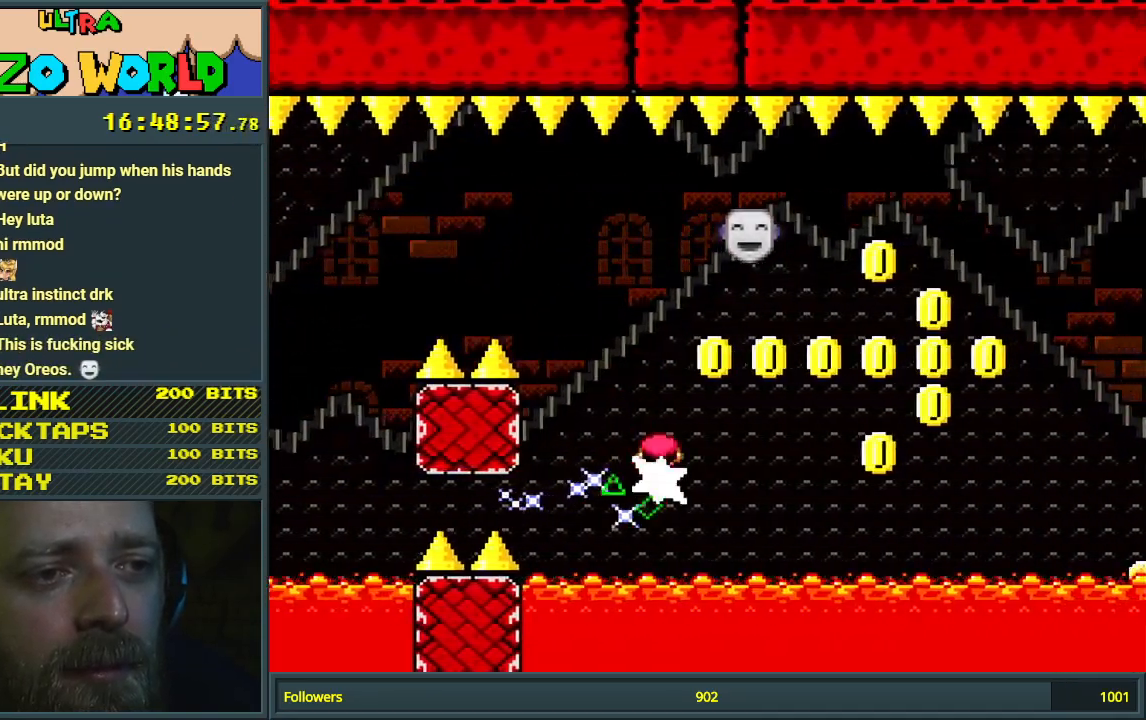
{"buttons": ["A", "X", "DPAD_RIGHT"], "events": [[317, "A", "up"], [383, "A", "down"]]}
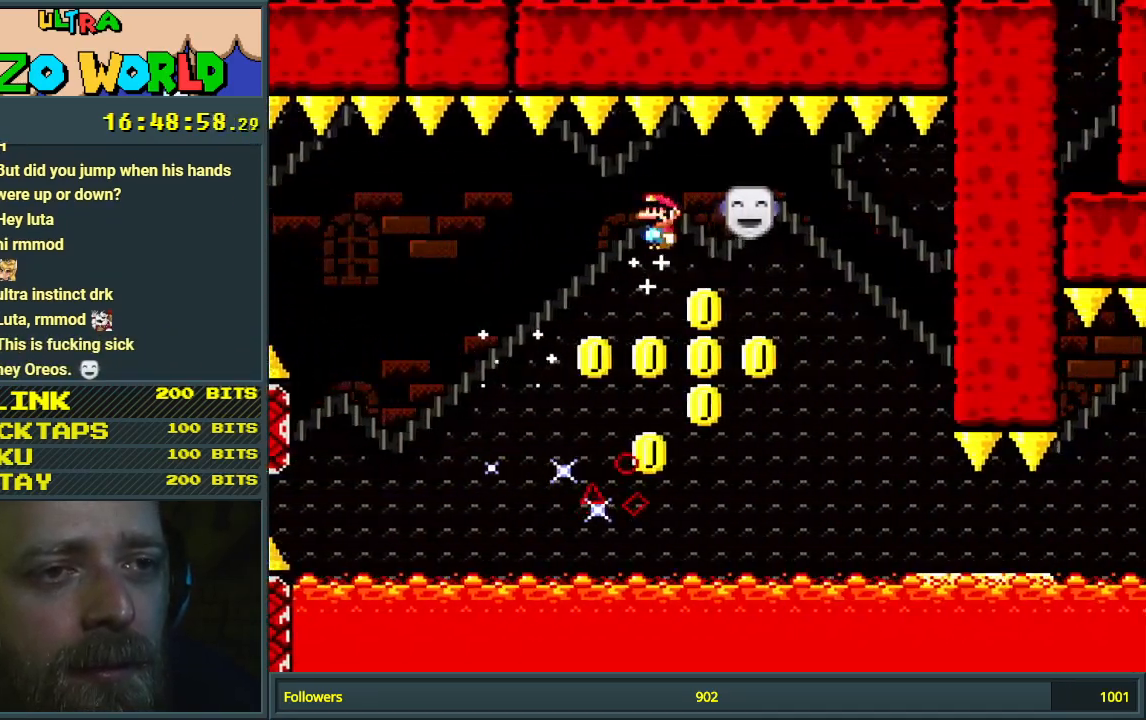
{"buttons": ["X", "DPAD_RIGHT"], "events": [[333, "A", "up"]]}
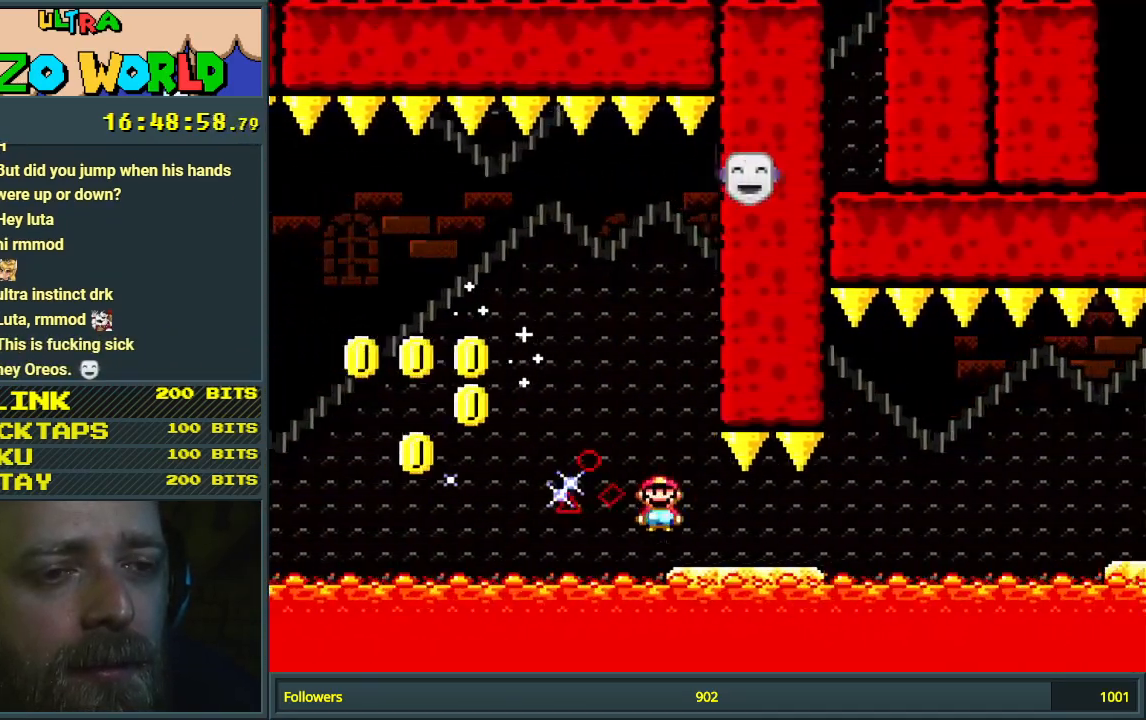
{"buttons": ["X", "DPAD_RIGHT"], "events": [[333, "A", "down"], [417, "A", "up"]]}
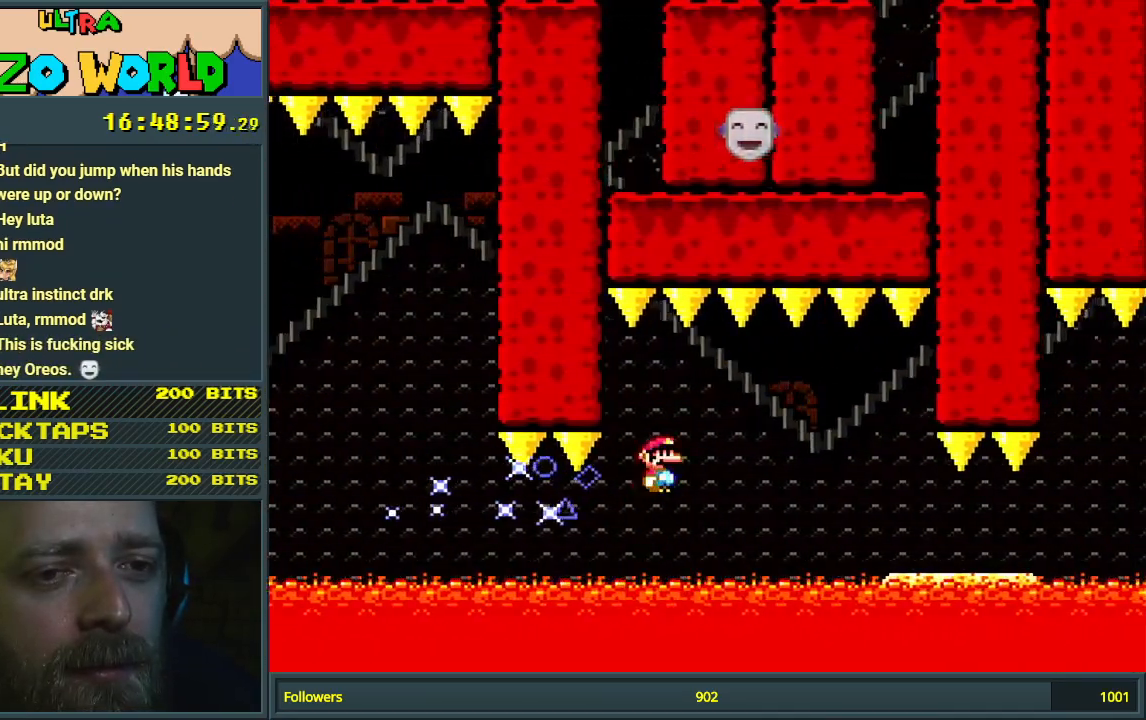
{"buttons": ["X", "DPAD_RIGHT"], "events": [[50, "A", "down"], [333, "A", "up"]]}
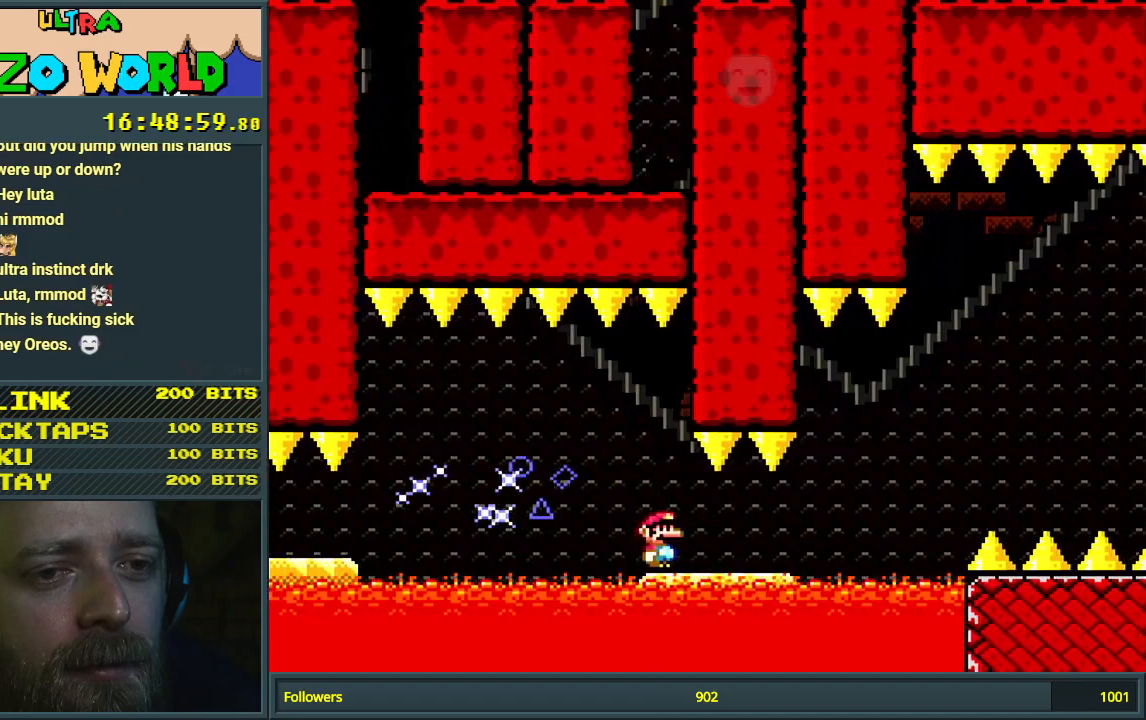
{"buttons": ["A", "X", "DPAD_RIGHT"], "events": [[300, "A", "down"]]}
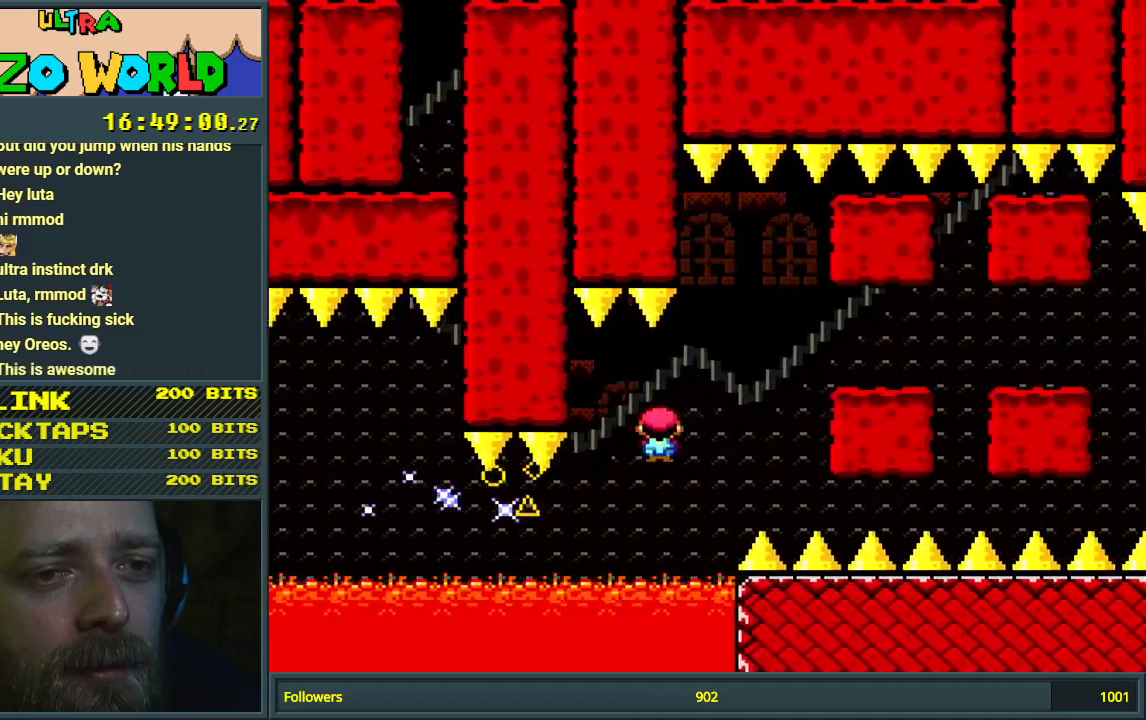
{"buttons": ["A", "X", "DPAD_RIGHT"], "events": []}
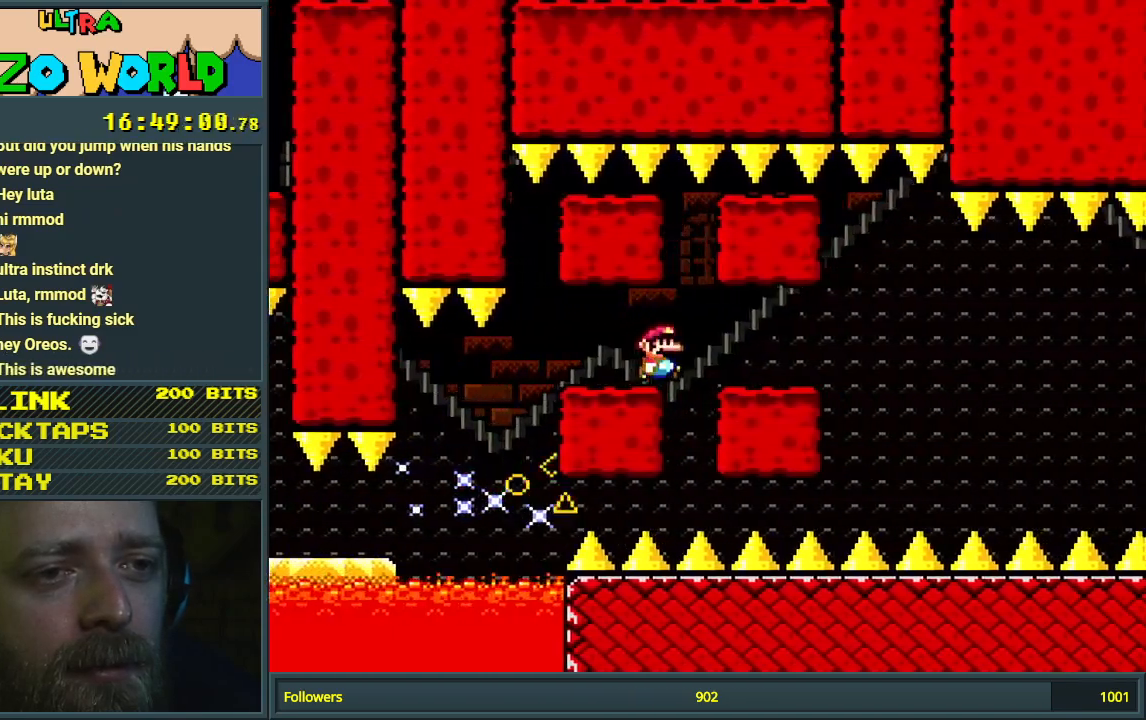
{"buttons": ["X", "DPAD_RIGHT"], "events": [[83, "A", "up"], [283, "A", "down"], [283, "DPAD_RIGHT", "up"], [317, "A", "up"], [333, "DPAD_LEFT", "down"], [450, "DPAD_LEFT", "up"], [450, "DPAD_RIGHT", "down"]]}
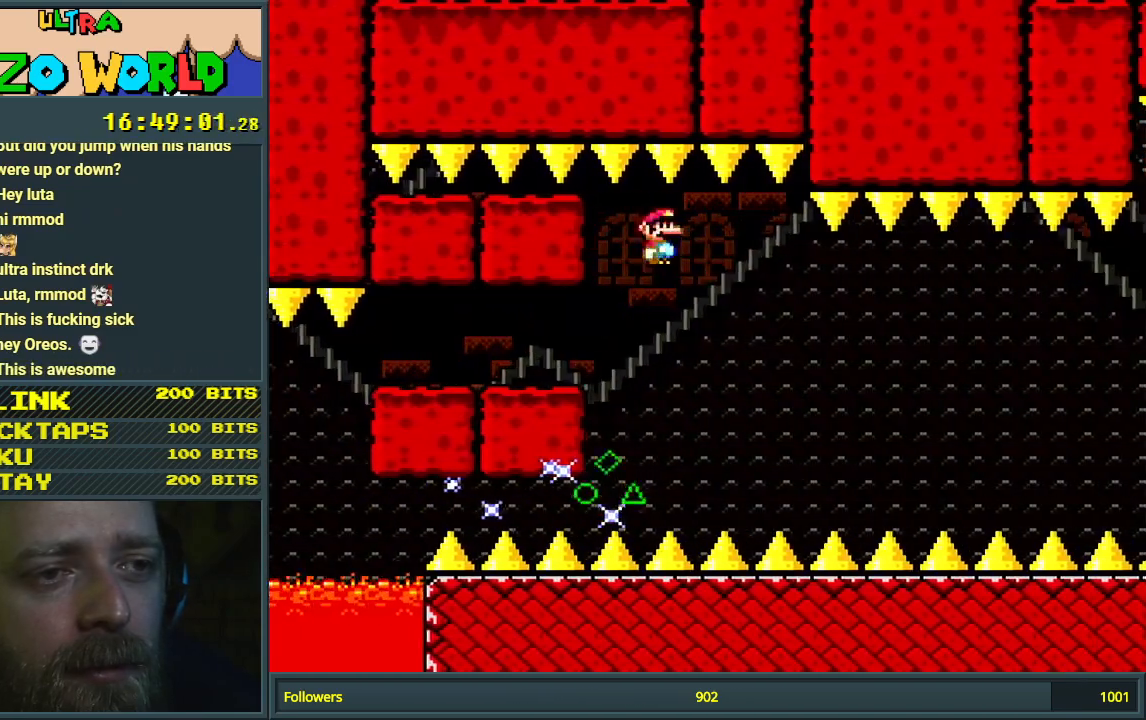
{"buttons": ["X"], "events": [[50, "A", "down"], [150, "A", "up"], [150, "DPAD_RIGHT", "up"]]}
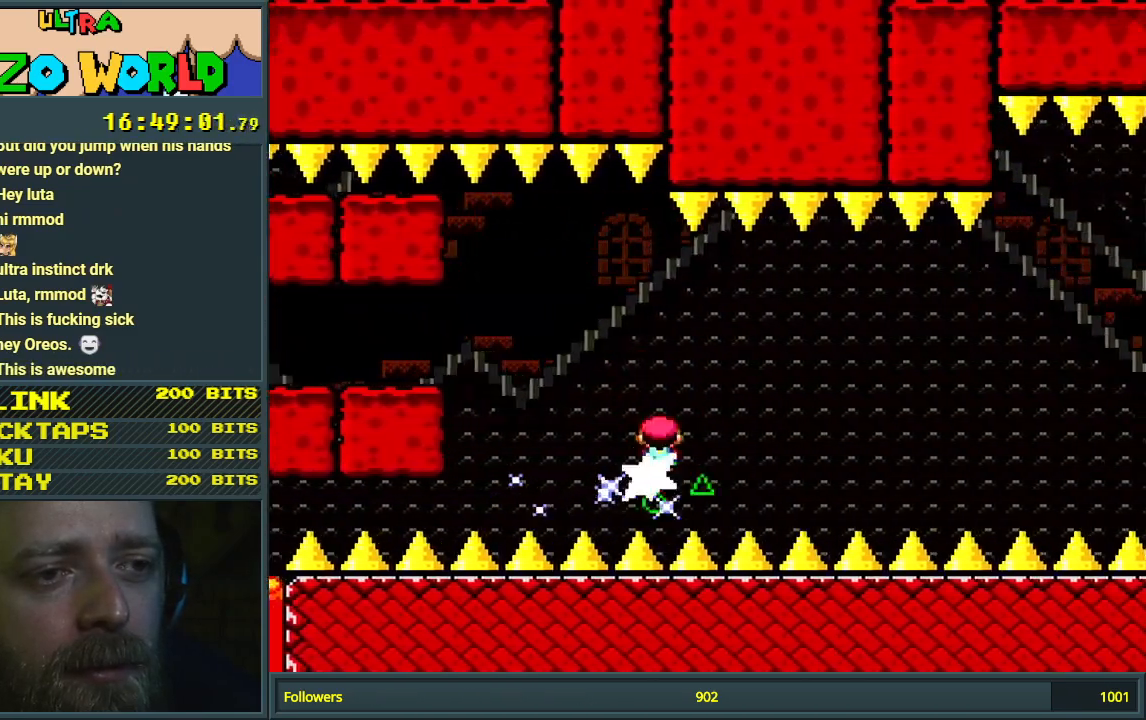
{"buttons": ["X"], "events": [[67, "DPAD_RIGHT", "down"], [117, "DPAD_RIGHT", "up"]]}
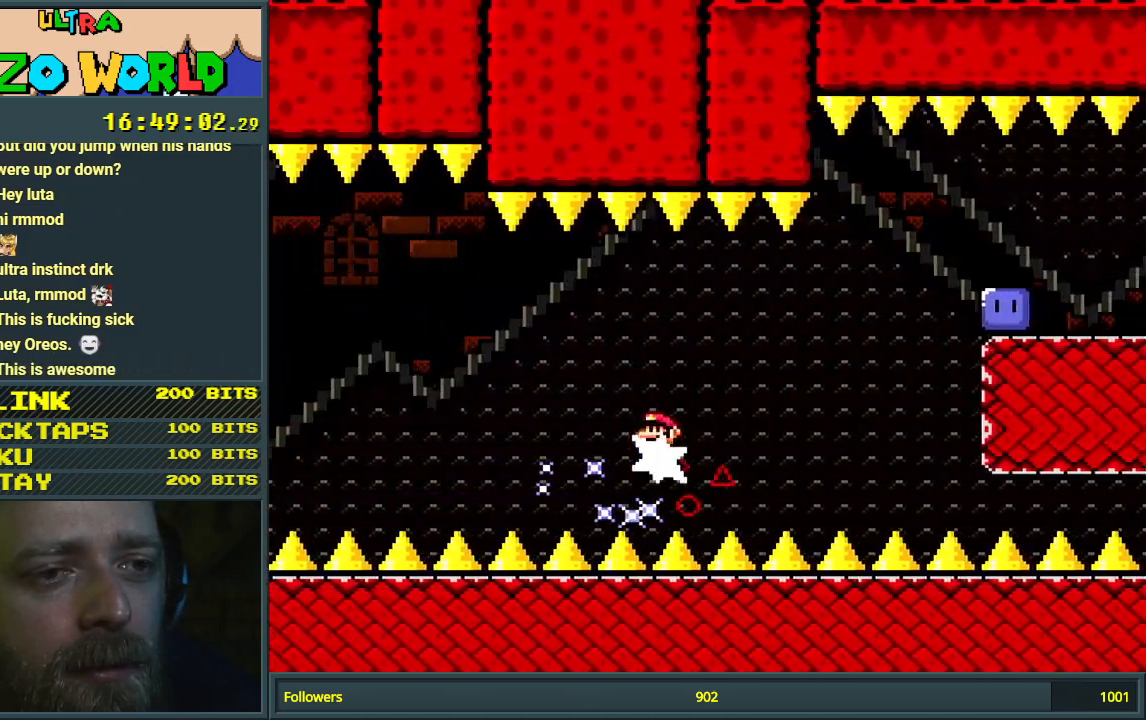
{"buttons": ["X"], "events": [[150, "A", "down"], [150, "DPAD_RIGHT", "down"], [300, "DPAD_RIGHT", "up"], [483, "A", "up"]]}
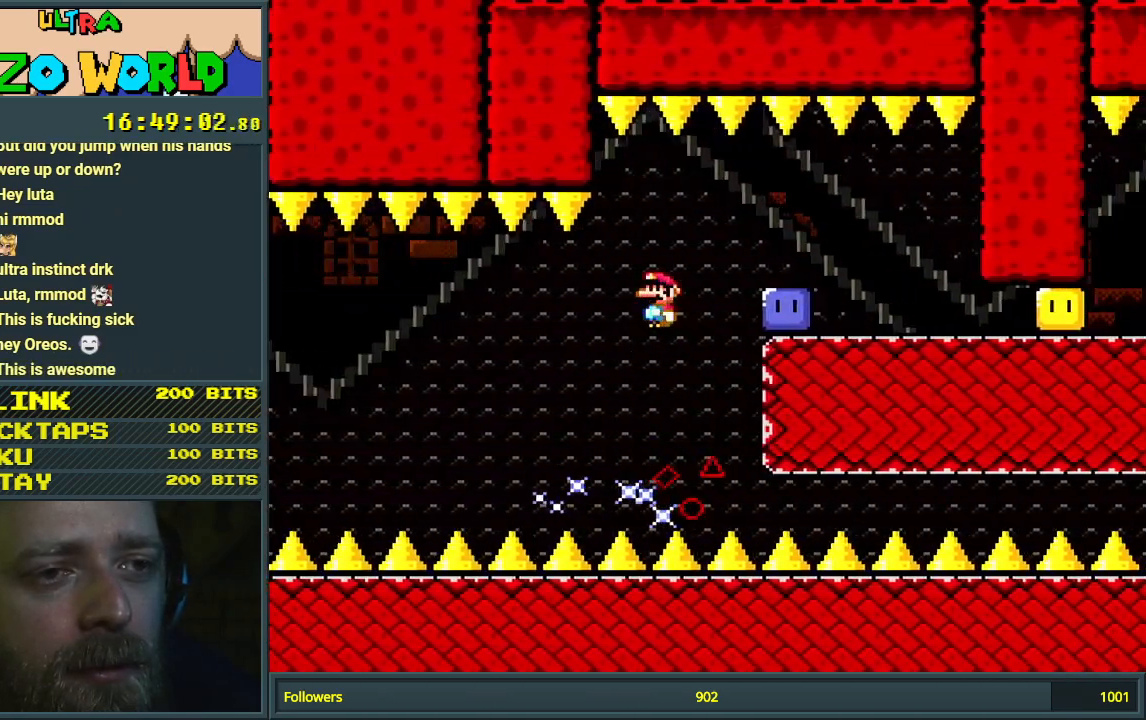
{"buttons": ["DPAD_RIGHT"], "events": [[83, "X", "up"], [150, "DPAD_RIGHT", "down"], [267, "Y", "down"], [483, "Y", "up"]]}
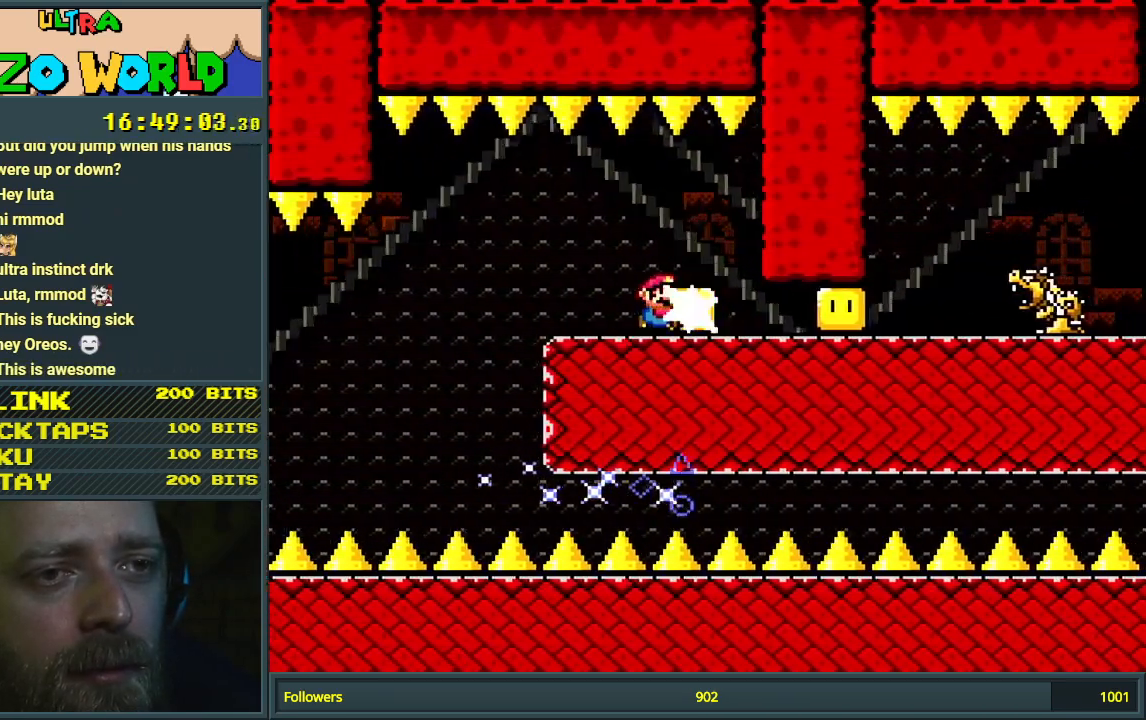
{"buttons": ["X", "DPAD_RIGHT"], "events": [[67, "X", "down"]]}
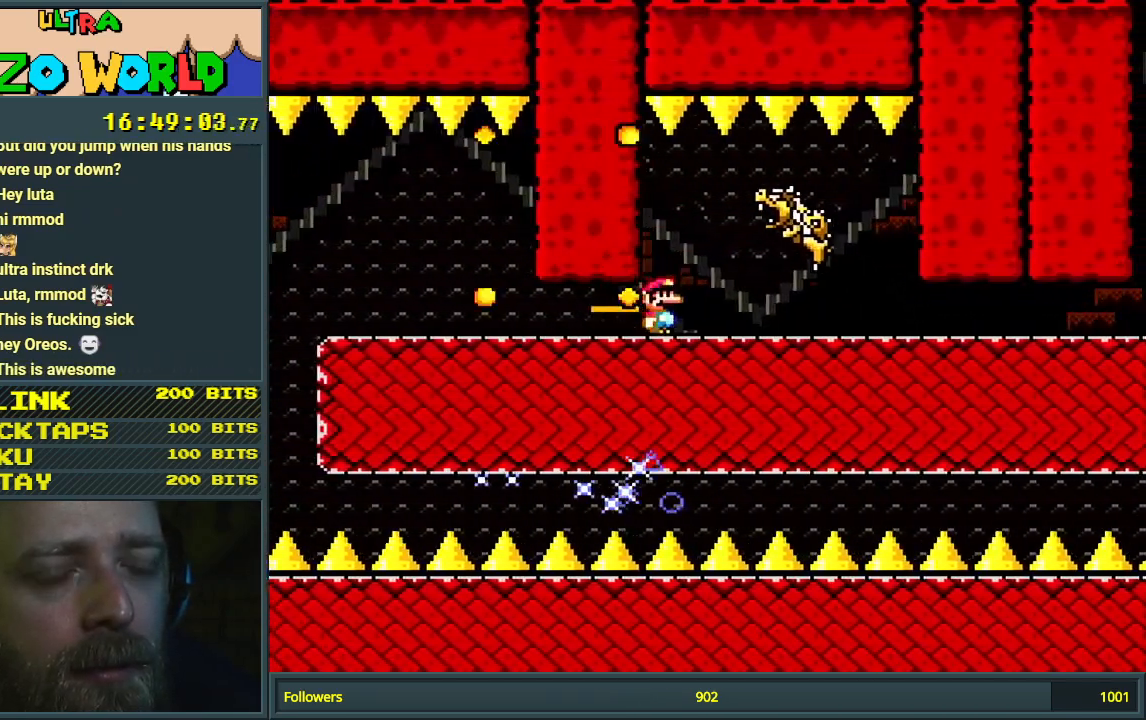
{"buttons": ["X", "DPAD_RIGHT"], "events": []}
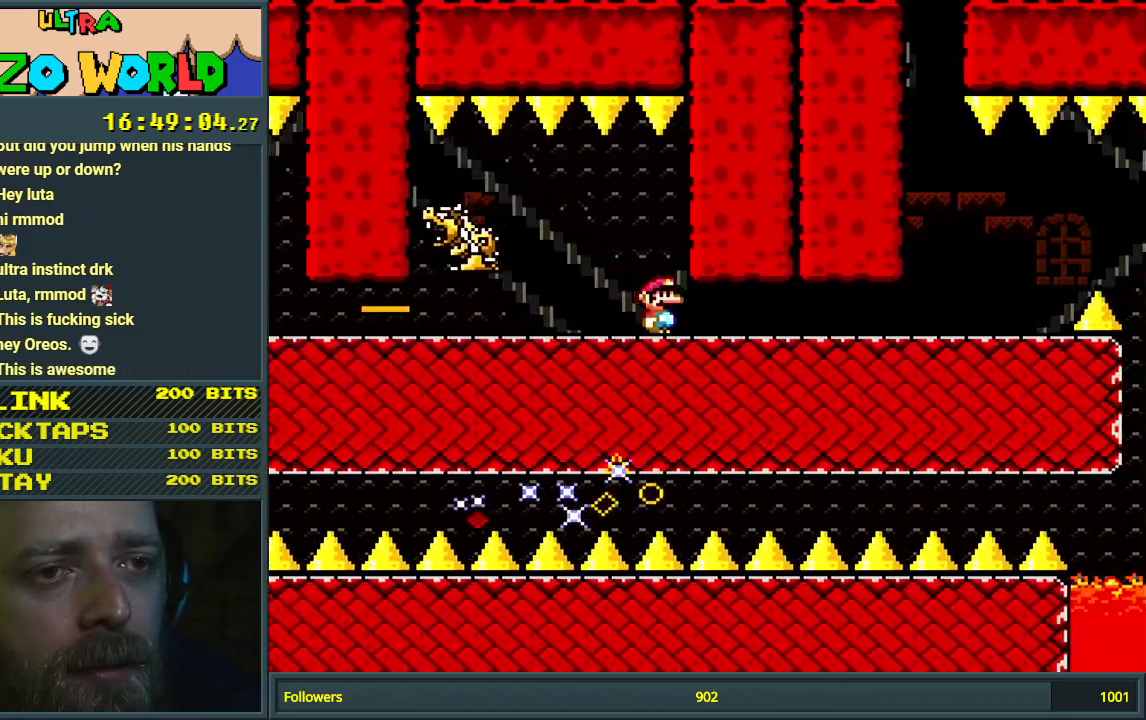
{"buttons": ["X"], "events": [[500, "DPAD_RIGHT", "up"]]}
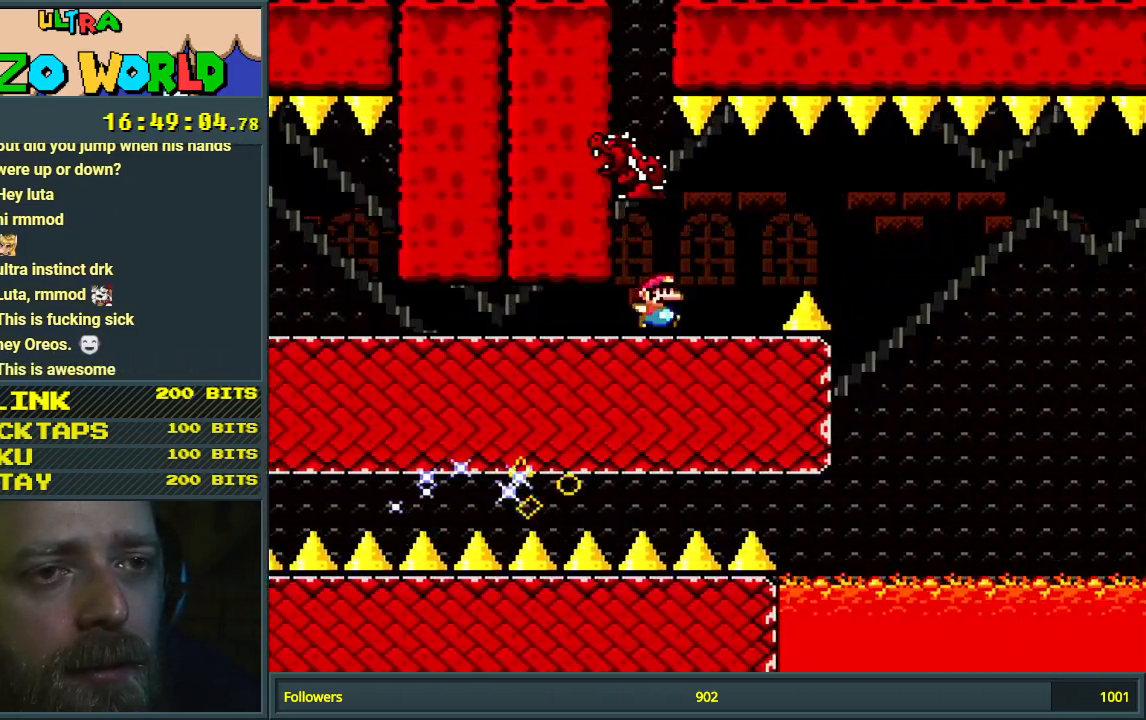
{"buttons": ["A", "X", "DPAD_LEFT"], "events": [[50, "A", "down"], [117, "A", "up"], [383, "A", "down"], [383, "DPAD_LEFT", "down"]]}
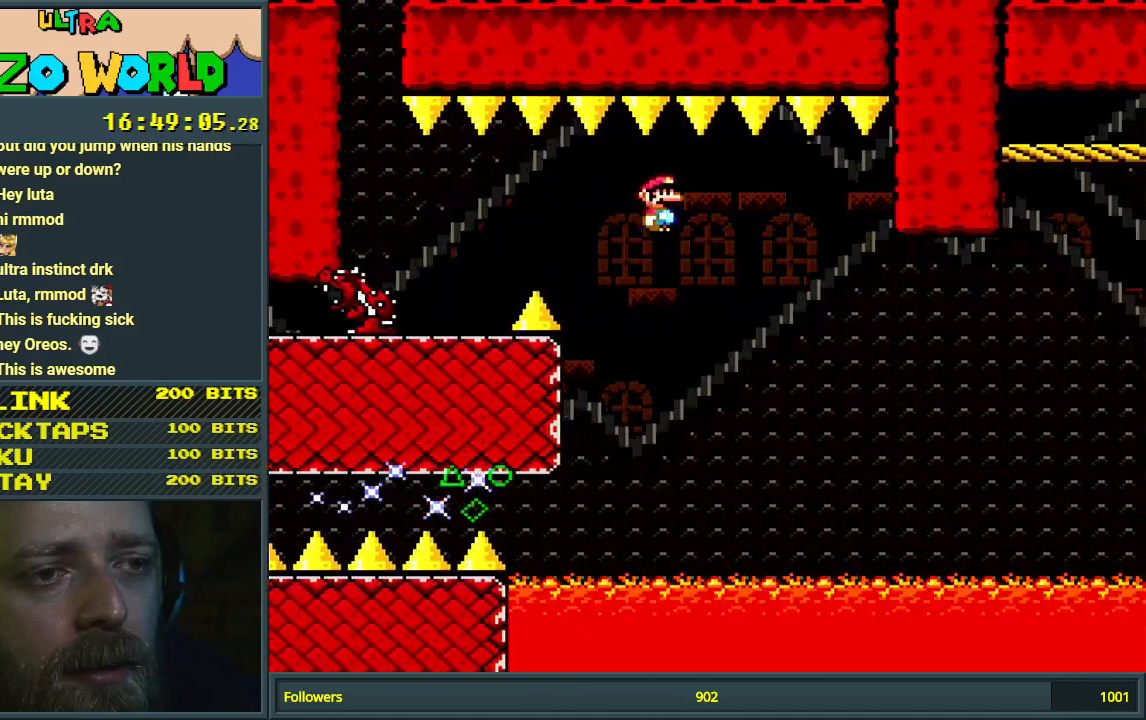
{"buttons": ["X", "DPAD_RIGHT"], "events": [[117, "DPAD_LEFT", "up"], [183, "DPAD_RIGHT", "down"], [200, "A", "up"], [267, "DPAD_RIGHT", "up"], [317, "DPAD_RIGHT", "down"]]}
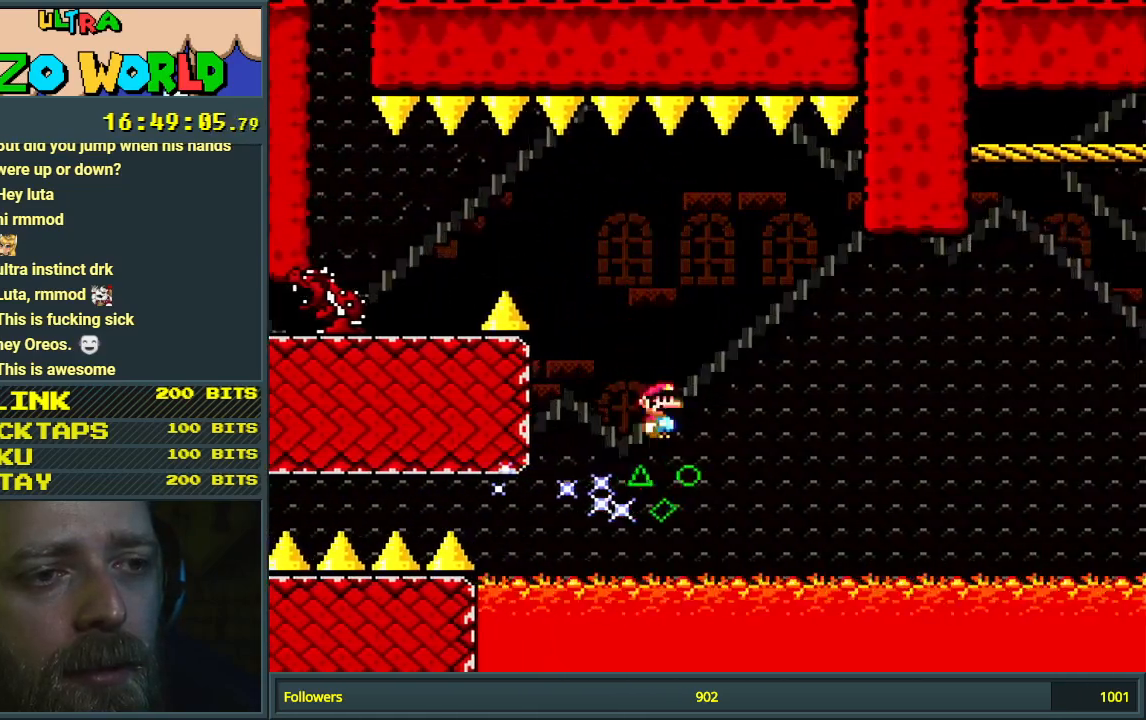
{"buttons": ["X"], "events": [[50, "DPAD_RIGHT", "up"]]}
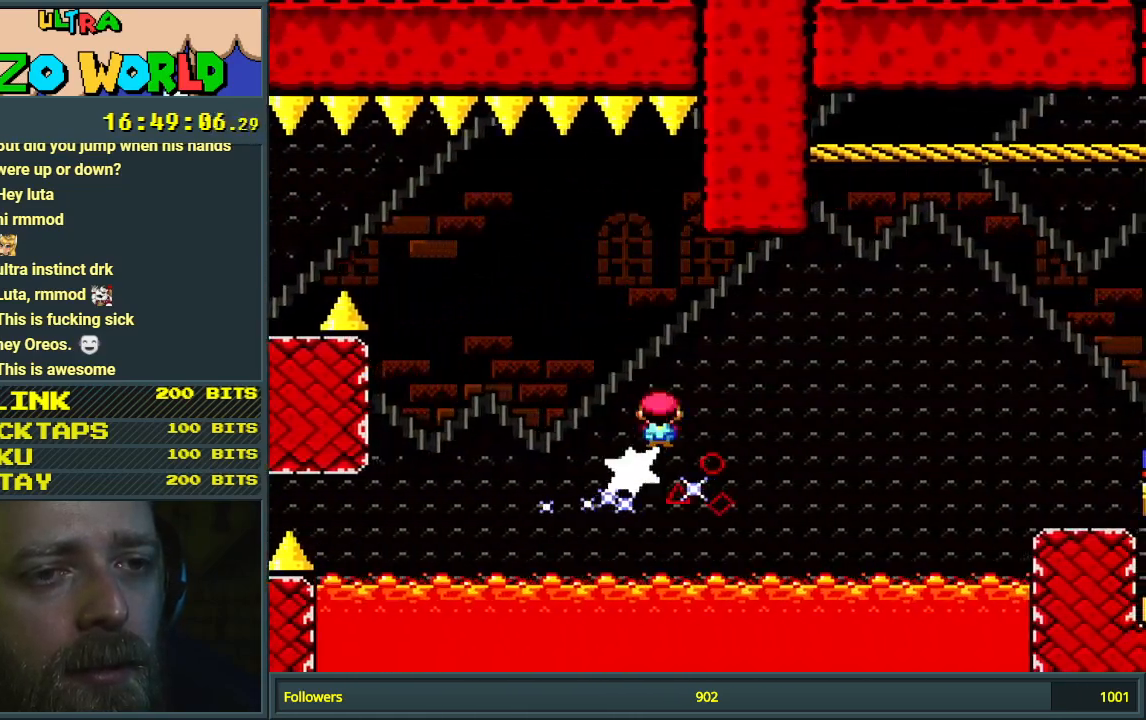
{"buttons": ["X"], "events": [[67, "DPAD_RIGHT", "down"], [150, "DPAD_RIGHT", "up"]]}
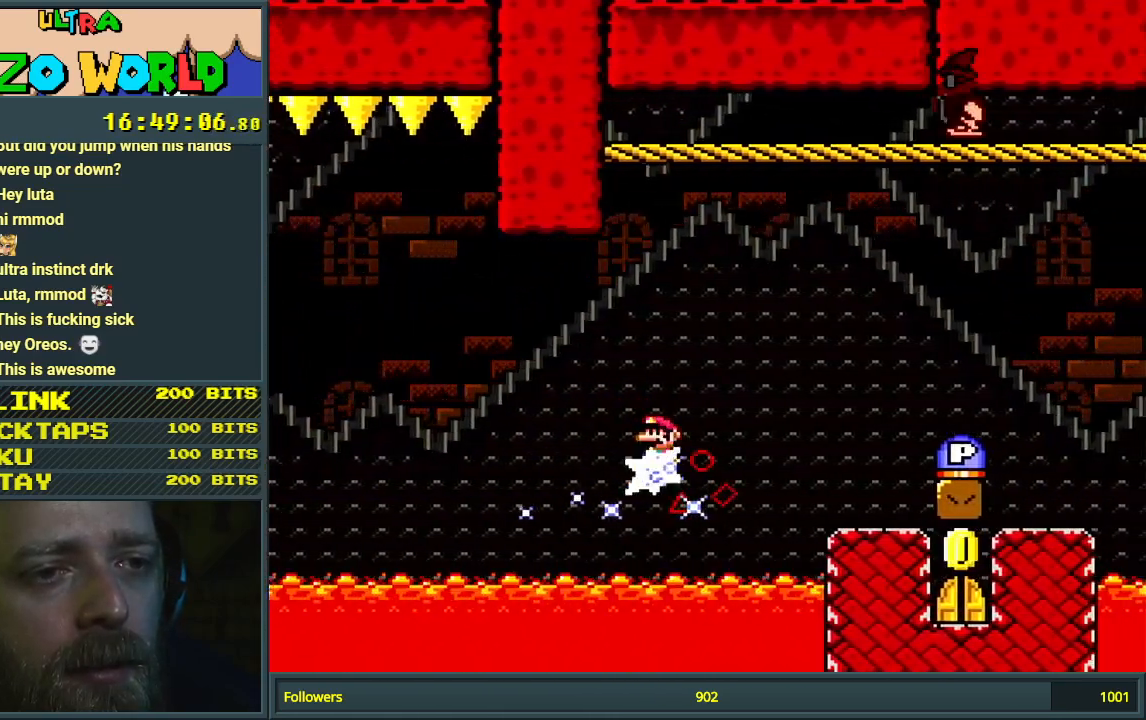
{"buttons": ["X"], "events": [[100, "A", "down"], [383, "A", "up"]]}